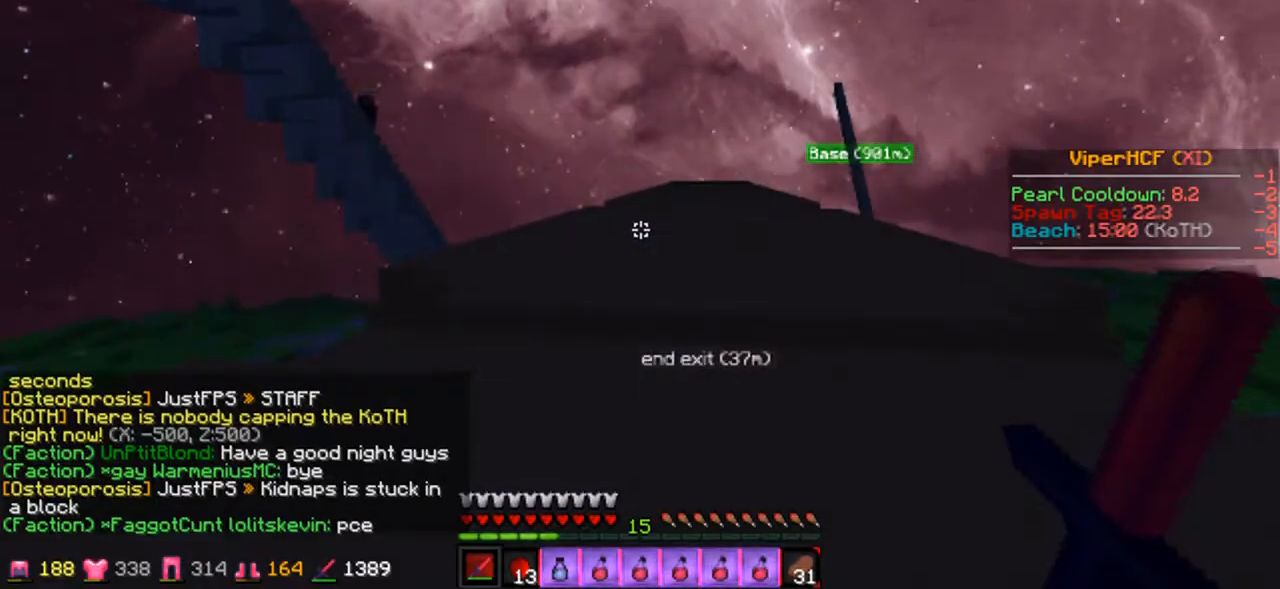
Gameplay with keyboard; each line is a JSON object with the keys held at the frame after it. "events" lists presses ("down") and releases ("up") of "a", "d", "s" and "w" between this image and that frame as [ms after this image, input, new state], when the widget could be followed in between. No other keys are recorded. Mouse input is not recorded.
{"keys": ["w"], "events": []}
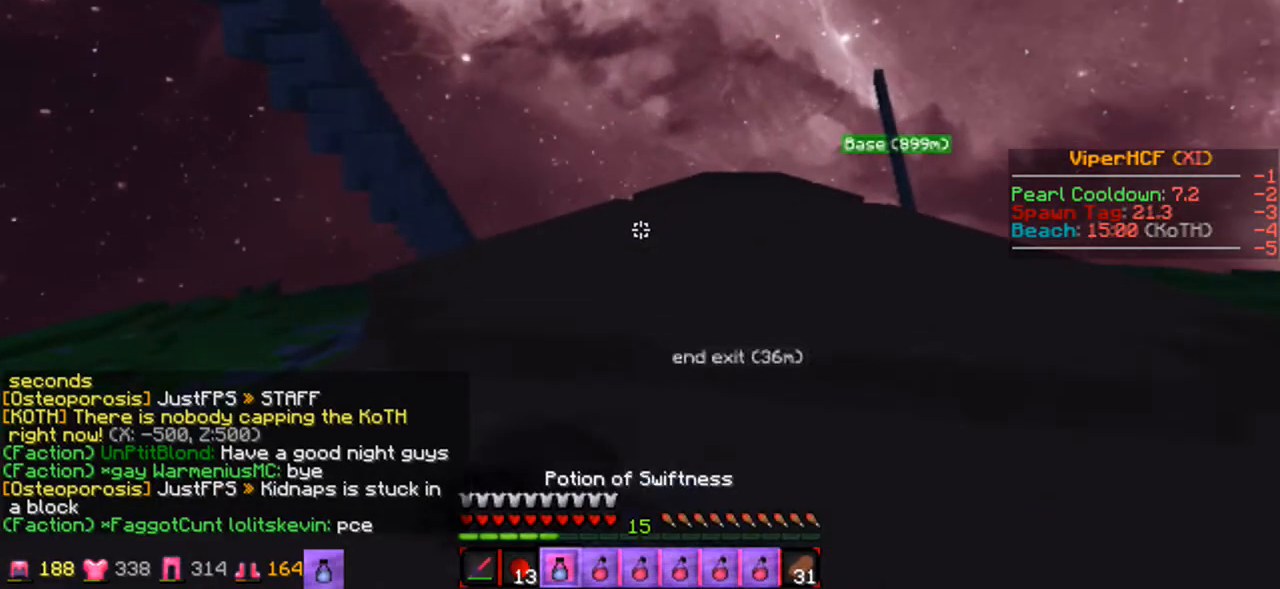
{"keys": ["w"], "events": [[133, "d", "down"], [433, "d", "up"]]}
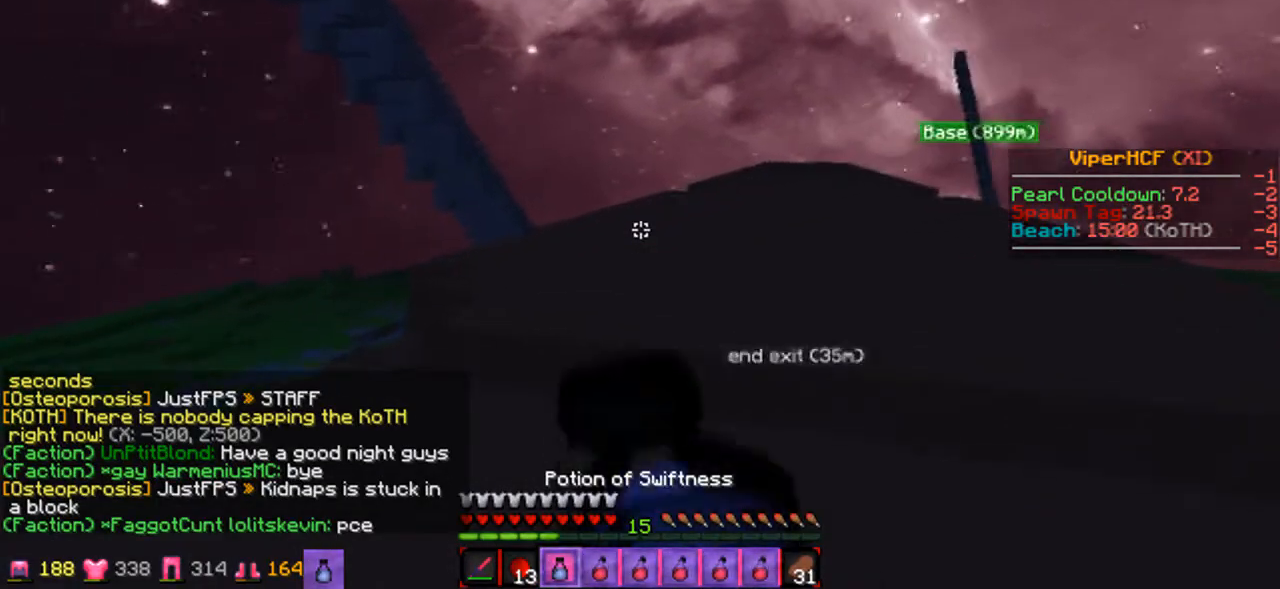
{"keys": ["w"], "events": []}
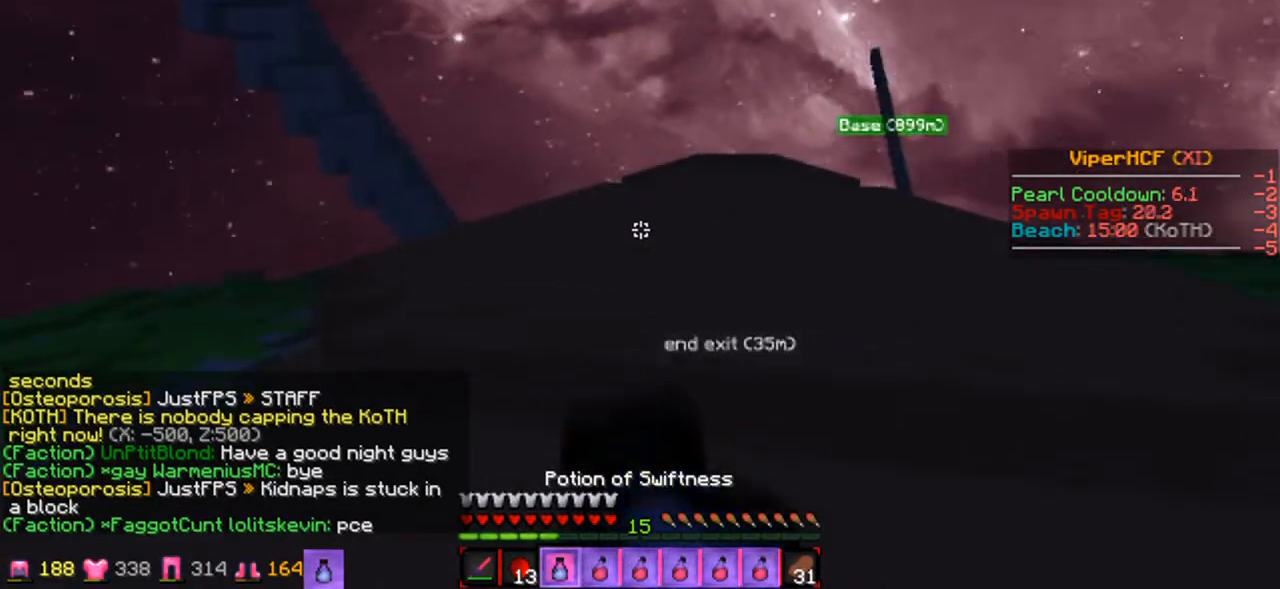
{"keys": ["w"], "events": []}
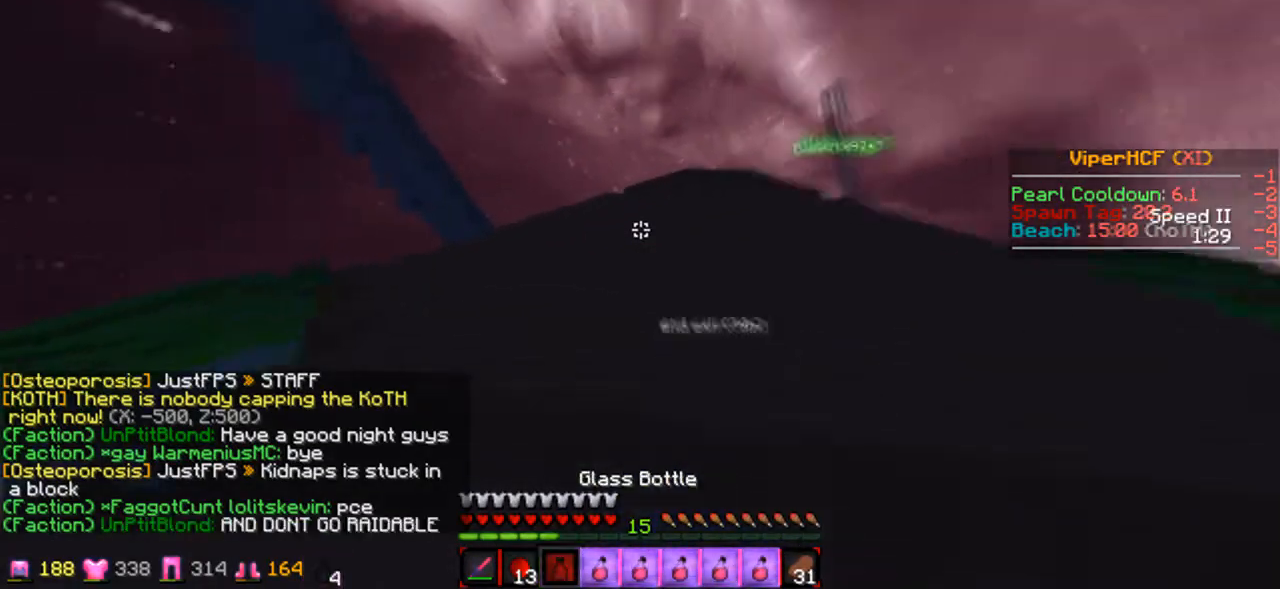
{"keys": [], "events": [[400, "w", "up"]]}